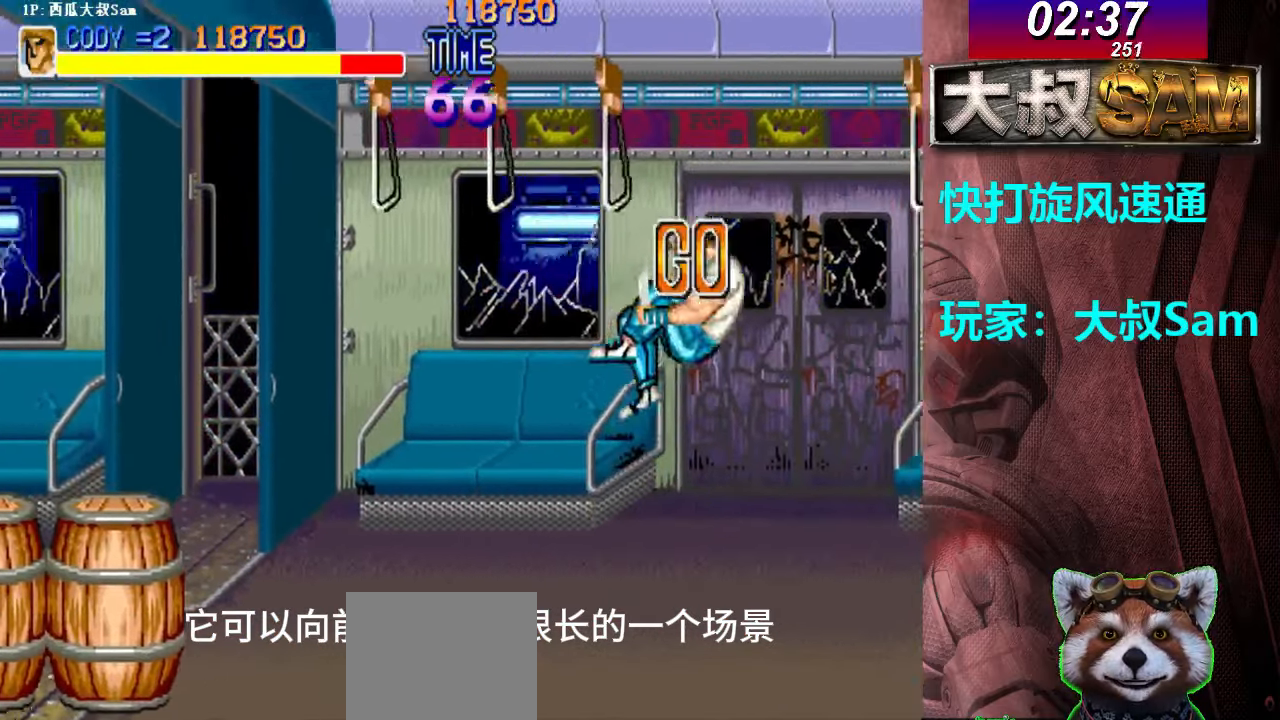
Gameplay with a controller (arcade stick); each line is a JSON object with the inputs held at the frame after it. "events" lists button and stick changes between this image and that frame as [ms after this image, input, new state], when the widget could be followed in between. Not read: L3 R3.
{"buttons": ["B"], "left_stick": "center", "events": [[467, "B", "down"]]}
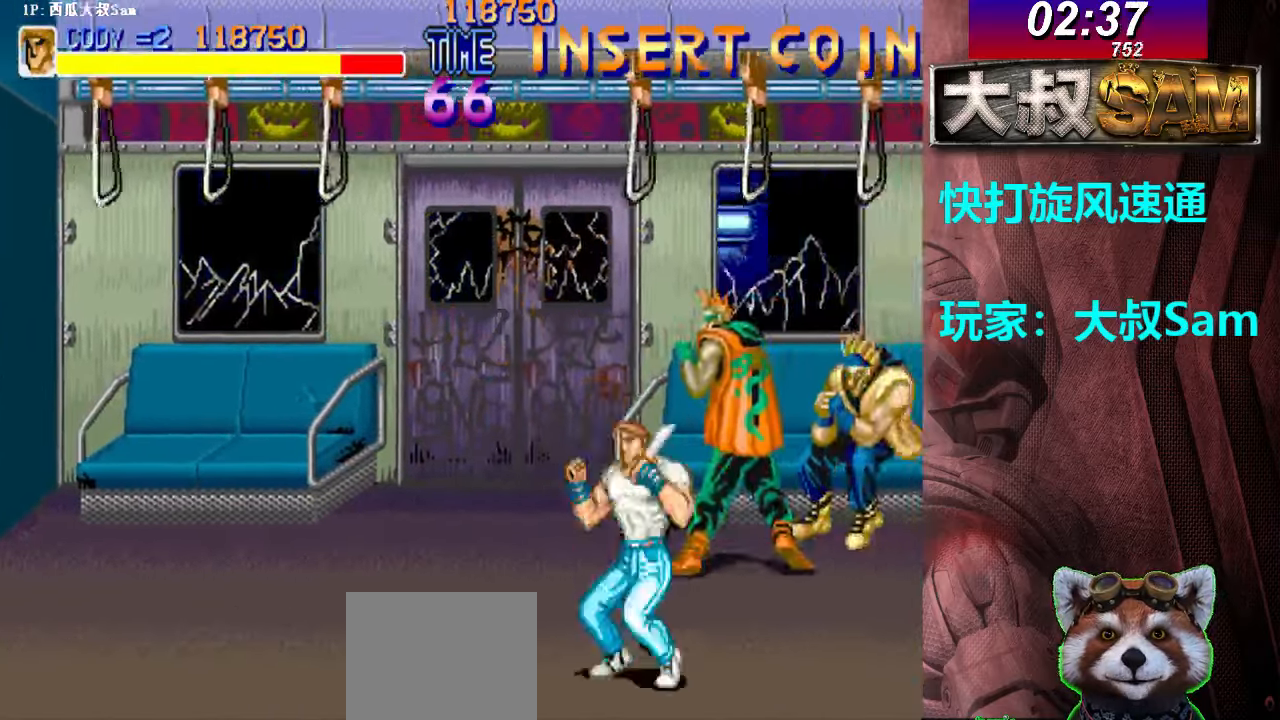
{"buttons": [], "left_stick": "down-right", "events": [[17, "left_stick", "down-right"], [150, "B", "up"], [167, "B", "down"], [400, "B", "up"]]}
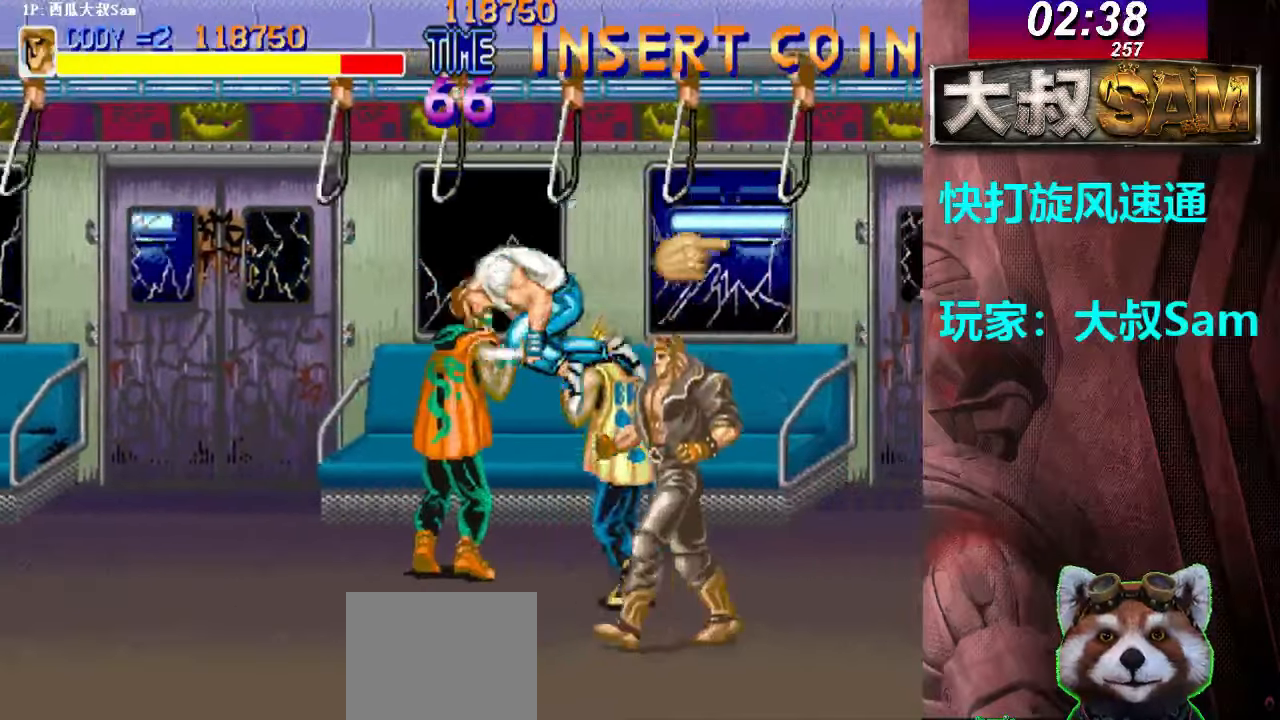
{"buttons": [], "left_stick": "up-left", "events": [[17, "A", "down"], [50, "A", "up"], [67, "A", "down"], [133, "left_stick", "right"], [183, "A", "up"], [267, "left_stick", "up-right"], [450, "left_stick", "up-left"]]}
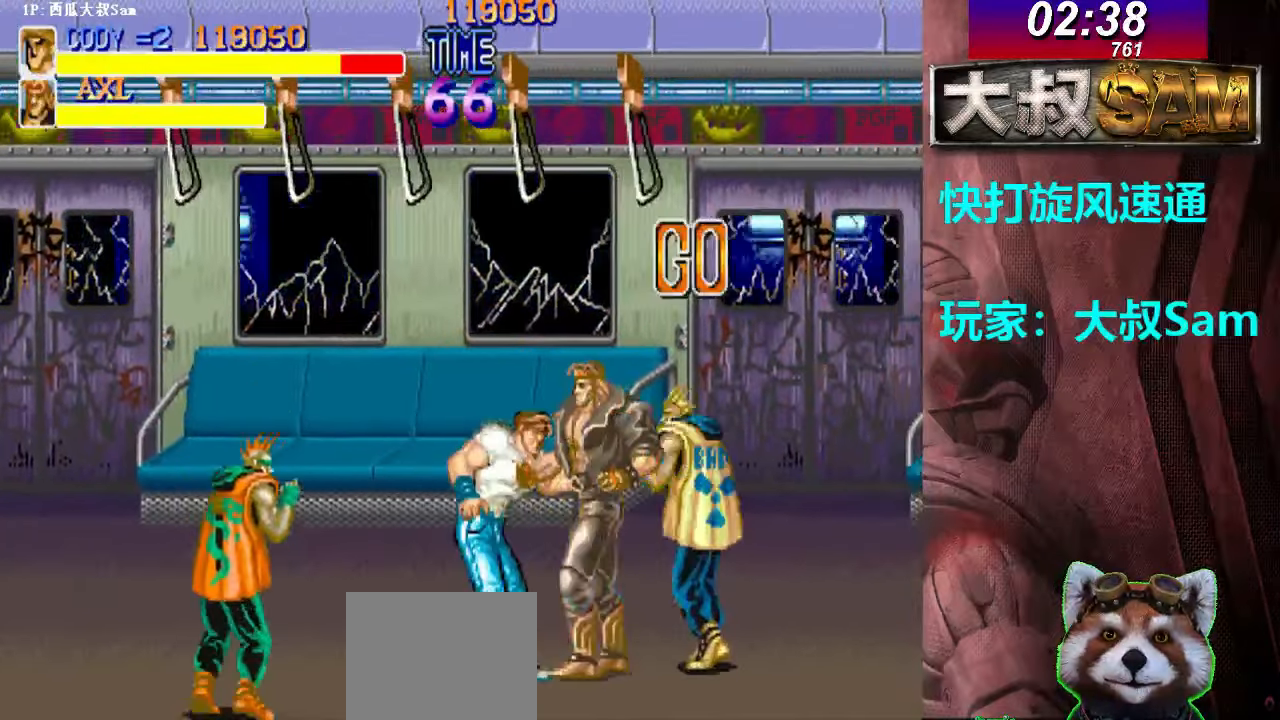
{"buttons": [], "left_stick": "down-right", "events": [[17, "A", "down"], [50, "A", "up"], [67, "A", "down"], [133, "A", "up"], [150, "left_stick", "center"], [467, "B", "down"], [500, "B", "up"], [500, "left_stick", "down-right"]]}
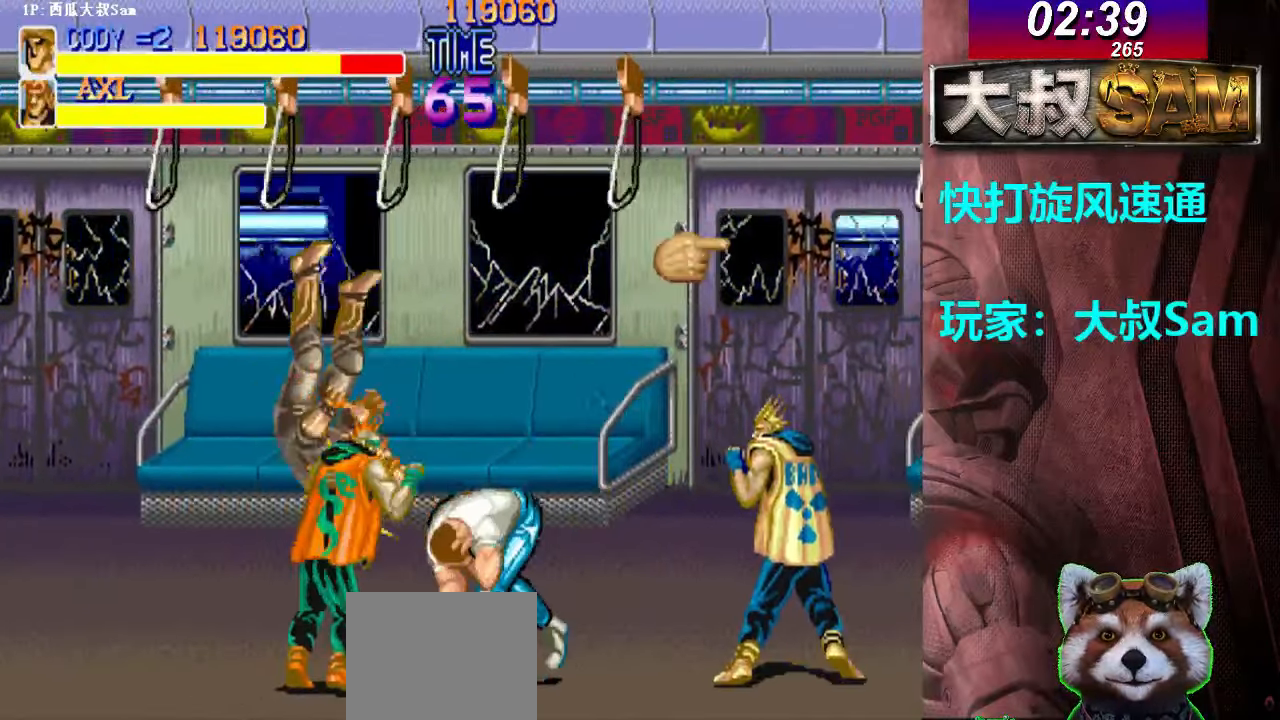
{"buttons": [], "left_stick": "down-right", "events": [[17, "B", "down"], [50, "B", "up"], [67, "B", "down"], [100, "B", "up"]]}
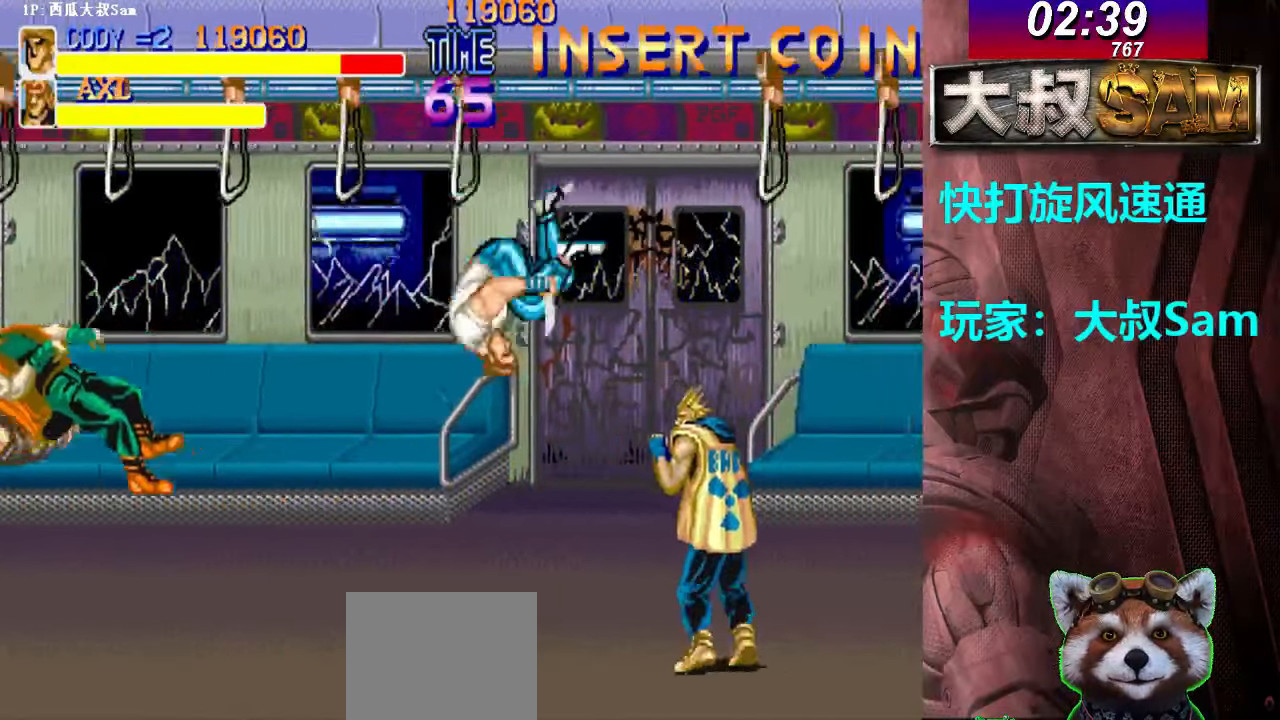
{"buttons": [], "left_stick": "right", "events": [[17, "A", "down"], [50, "A", "up"], [67, "A", "down"], [100, "A", "up"], [100, "left_stick", "right"], [117, "A", "down"], [150, "A", "up"]]}
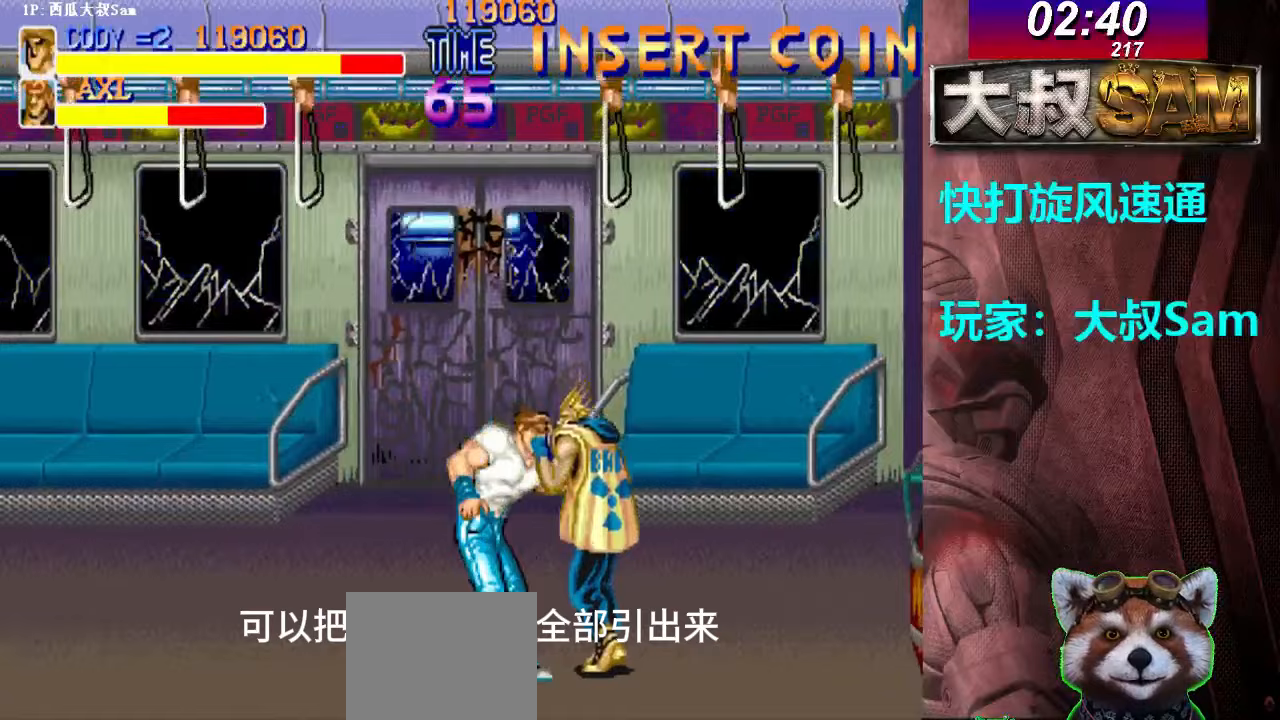
{"buttons": [], "left_stick": "center", "events": [[17, "left_stick", "left"], [100, "A", "down"], [217, "A", "up"], [233, "A", "down"], [250, "A", "up"], [283, "A", "down"], [283, "left_stick", "center"], [317, "A", "up"]]}
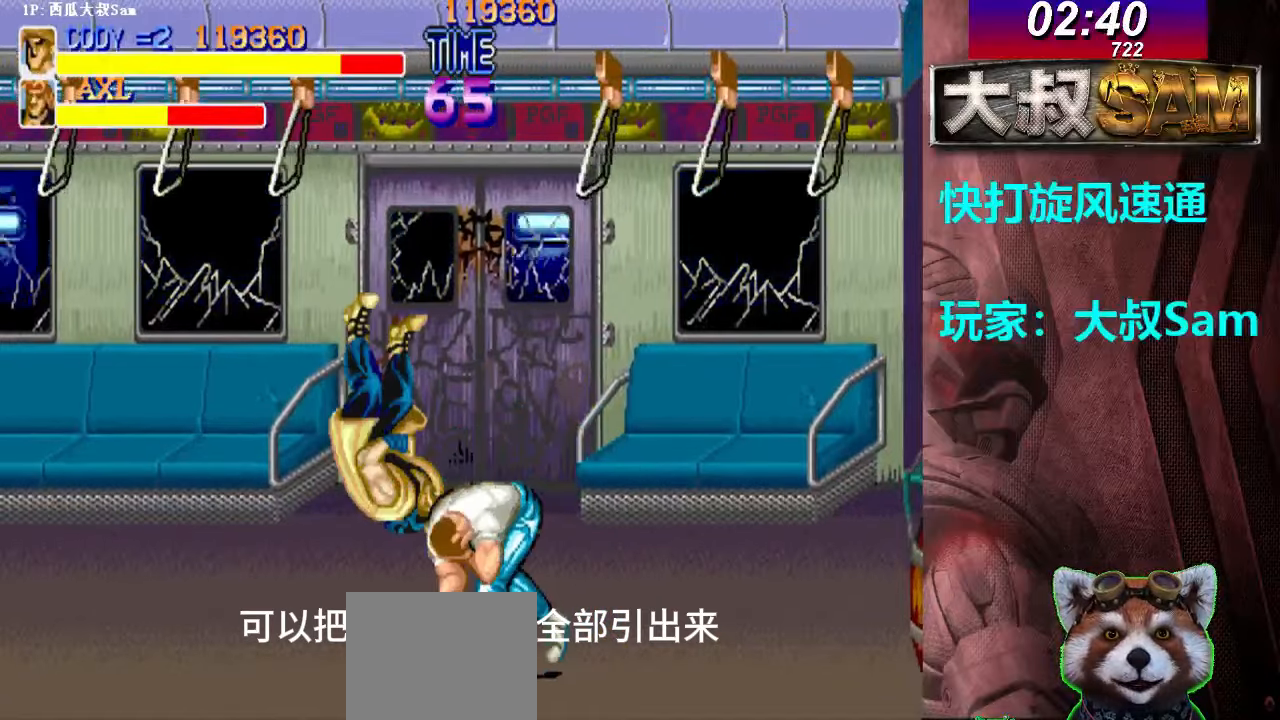
{"buttons": [], "left_stick": "center", "events": [[33, "B", "down"], [67, "B", "up"], [67, "left_stick", "right"], [100, "B", "down"], [117, "B", "up"], [133, "B", "down"], [167, "B", "up"], [183, "B", "down"], [217, "B", "up"], [250, "B", "down"], [267, "B", "up"], [383, "left_stick", "center"]]}
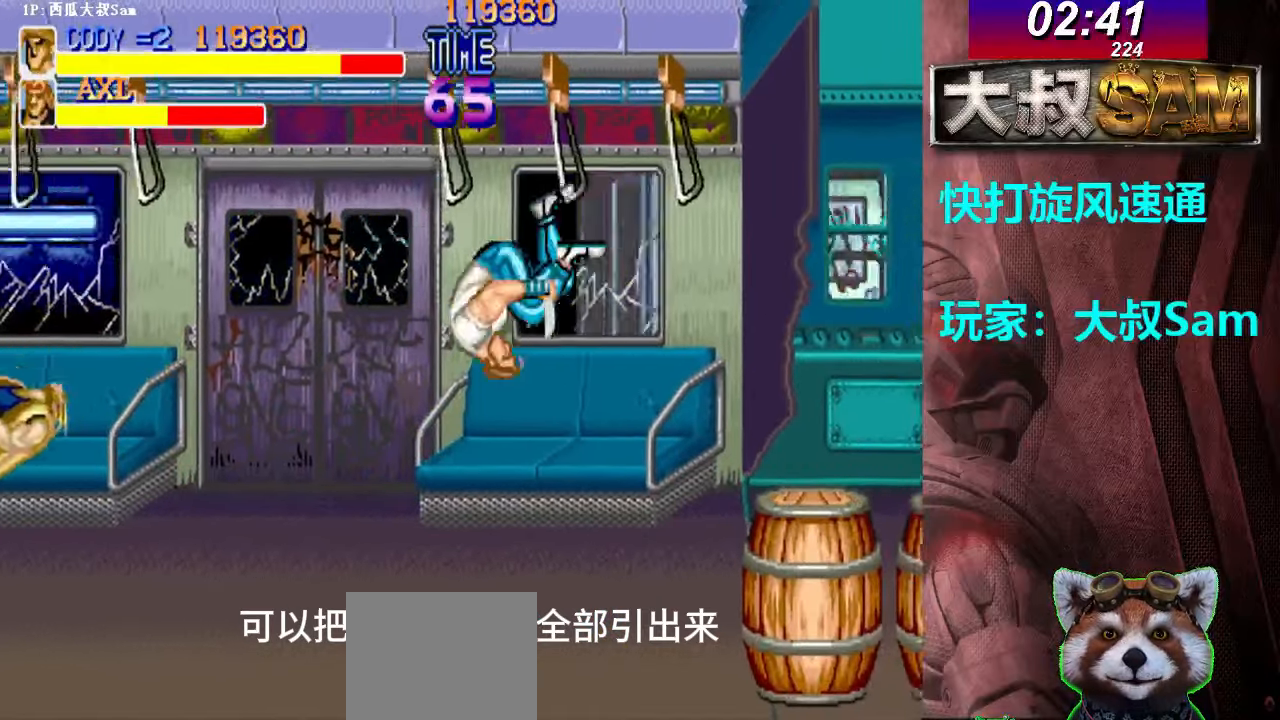
{"buttons": [], "left_stick": "up-right", "events": [[150, "left_stick", "up-right"]]}
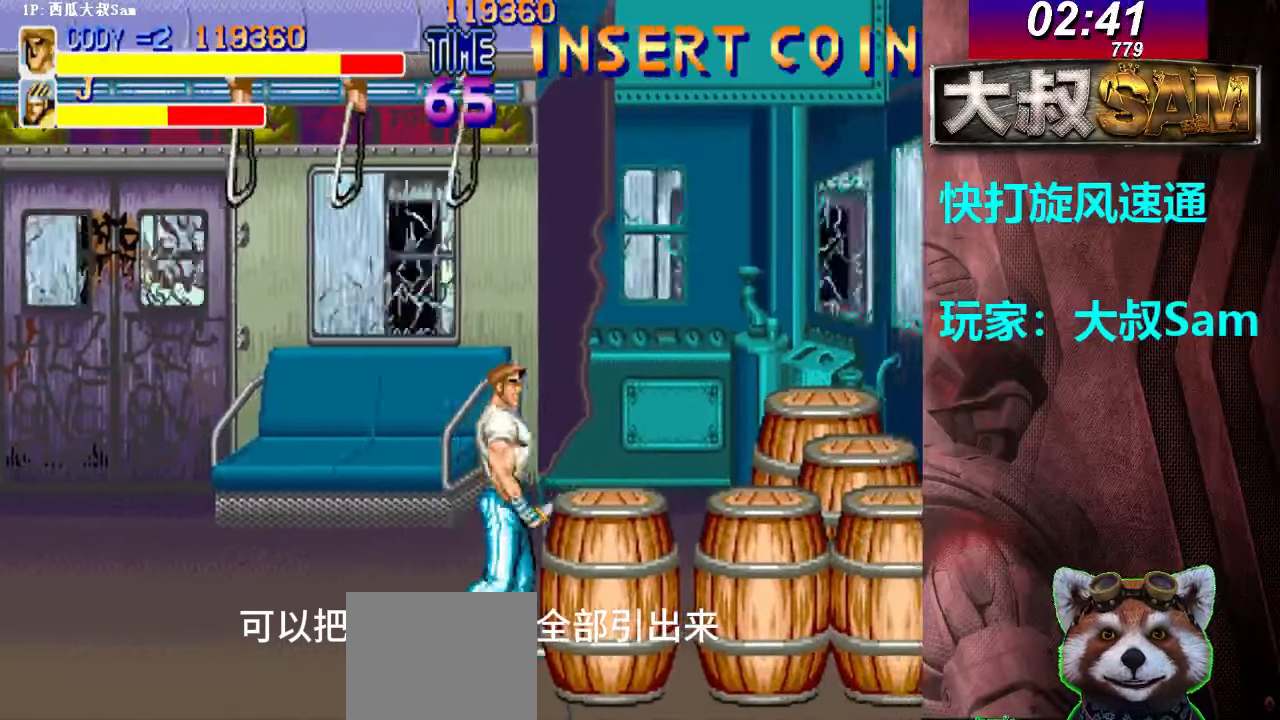
{"buttons": [], "left_stick": "right"}
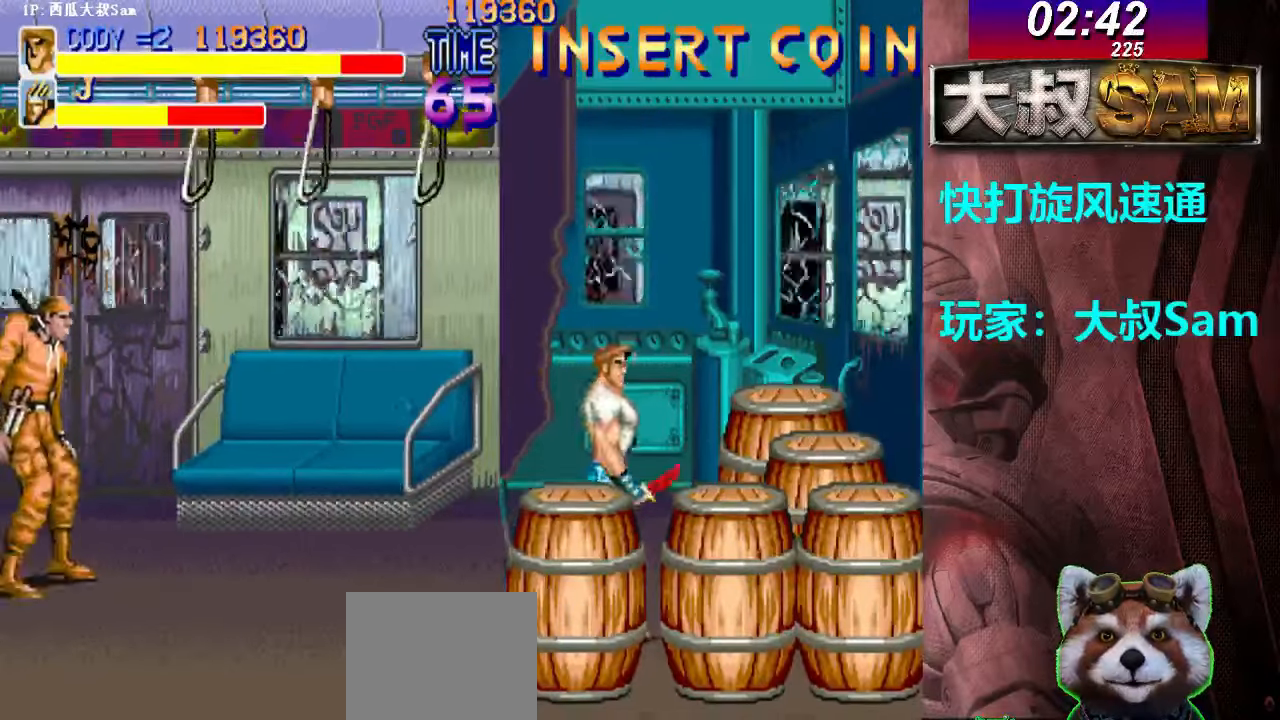
{"buttons": [], "left_stick": "left", "events": [[150, "left_stick", "up-left"], [283, "B", "down"], [317, "B", "up"], [317, "left_stick", "left"], [350, "B", "down"], [367, "B", "up"]]}
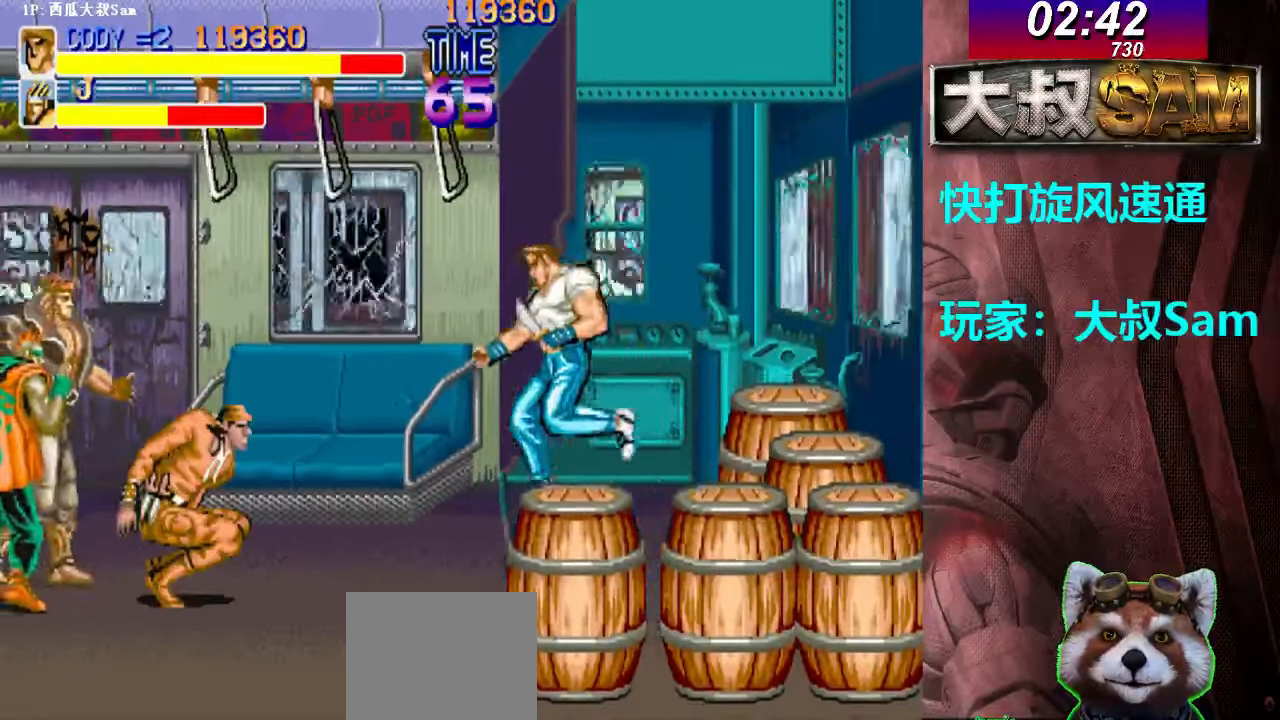
{"buttons": ["A"], "left_stick": "left", "events": [[250, "A", "down"], [283, "A", "up"], [317, "A", "down"], [333, "A", "up"], [350, "A", "down"], [433, "A", "up"], [450, "A", "down"]]}
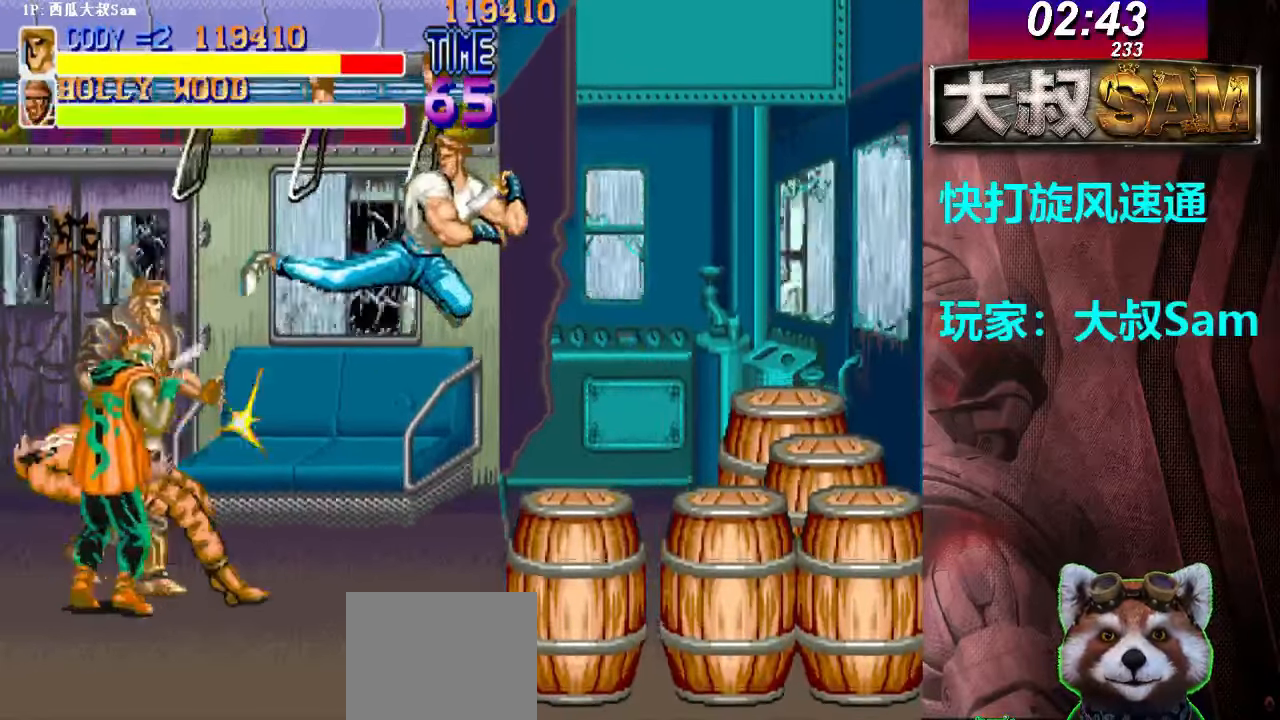
{"buttons": [], "left_stick": "left", "events": [[83, "A", "up"], [100, "A", "down"], [183, "A", "up"], [200, "A", "down"], [283, "A", "up"]]}
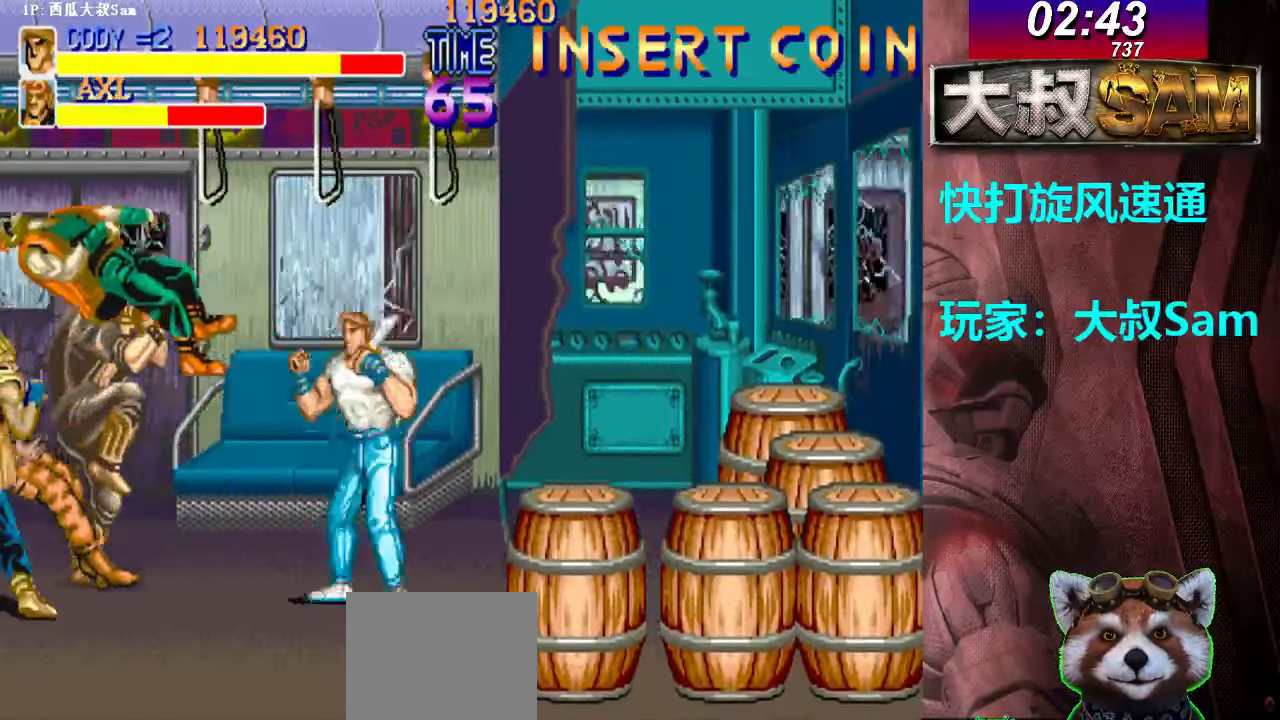
{"buttons": [], "left_stick": "left", "events": [[100, "A", "down"], [183, "A", "up"], [200, "A", "down"], [250, "A", "up"]]}
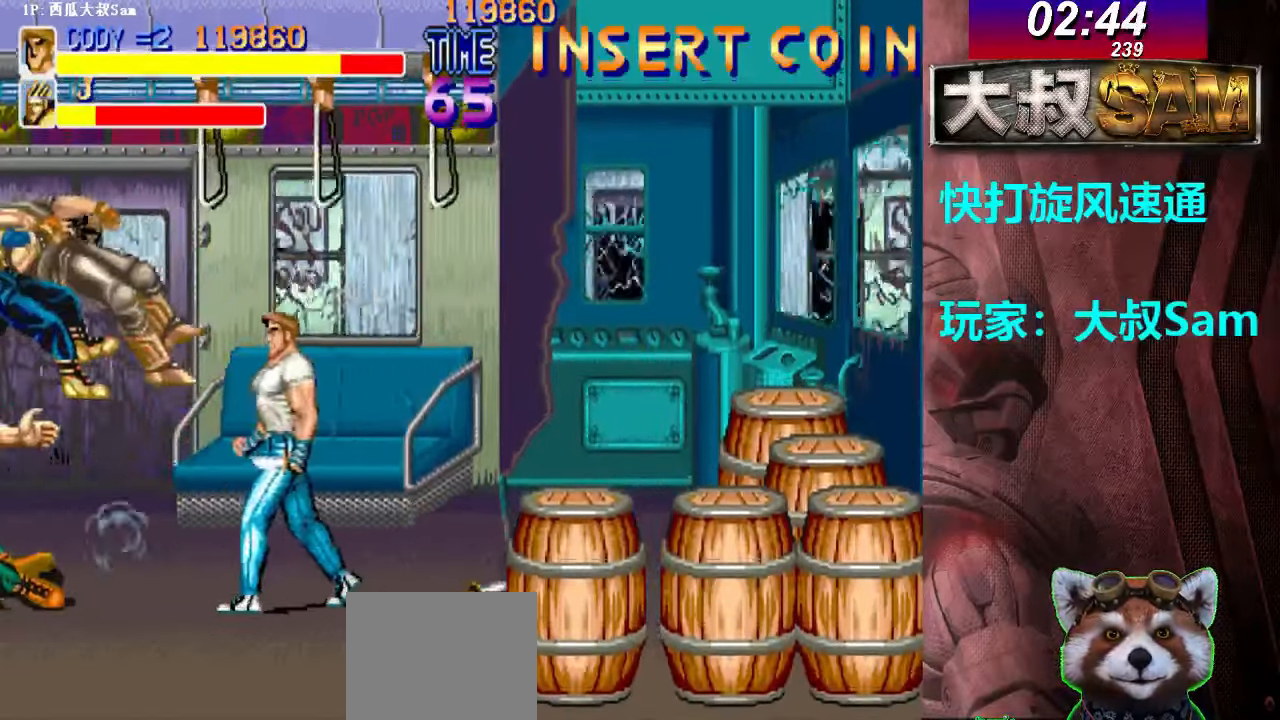
{"buttons": ["A"], "left_stick": "left", "events": [[100, "A", "down"], [183, "A", "up"], [200, "A", "down"], [217, "A", "up"], [400, "A", "down"], [433, "A", "up"], [450, "A", "down"]]}
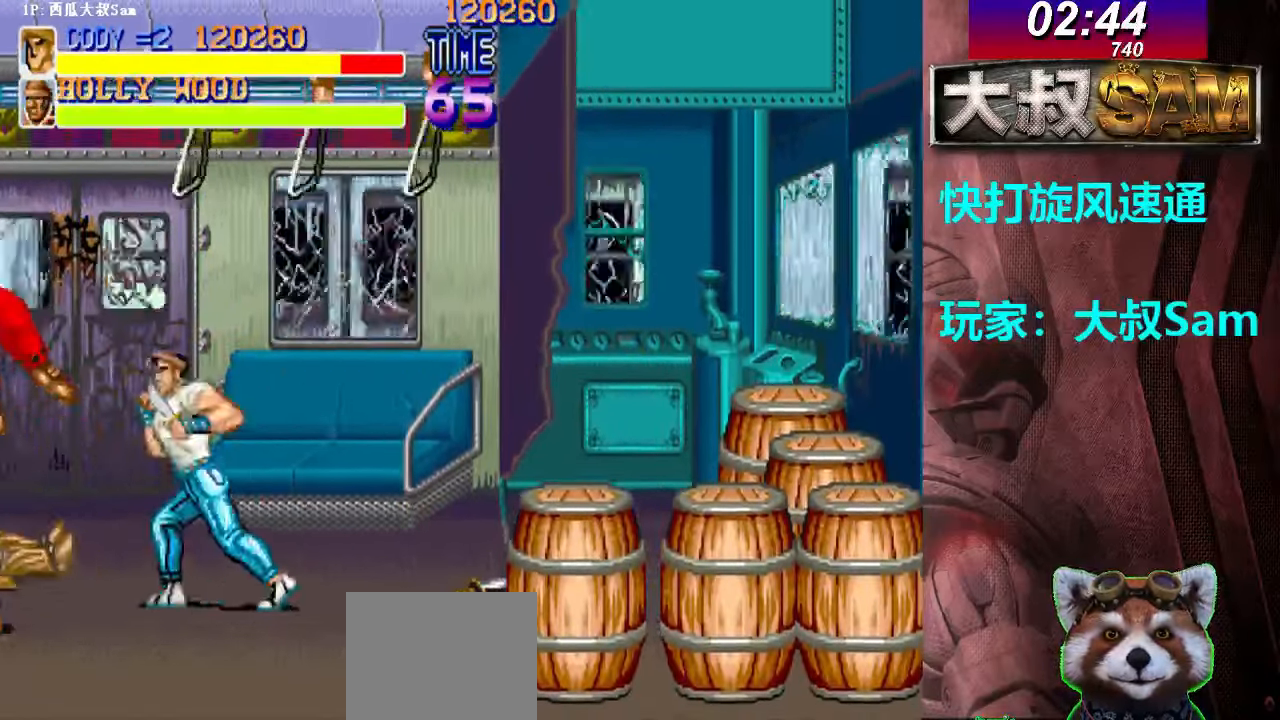
{"buttons": [], "left_stick": "left", "events": [[33, "A", "up"], [300, "A", "down"], [400, "A", "up"]]}
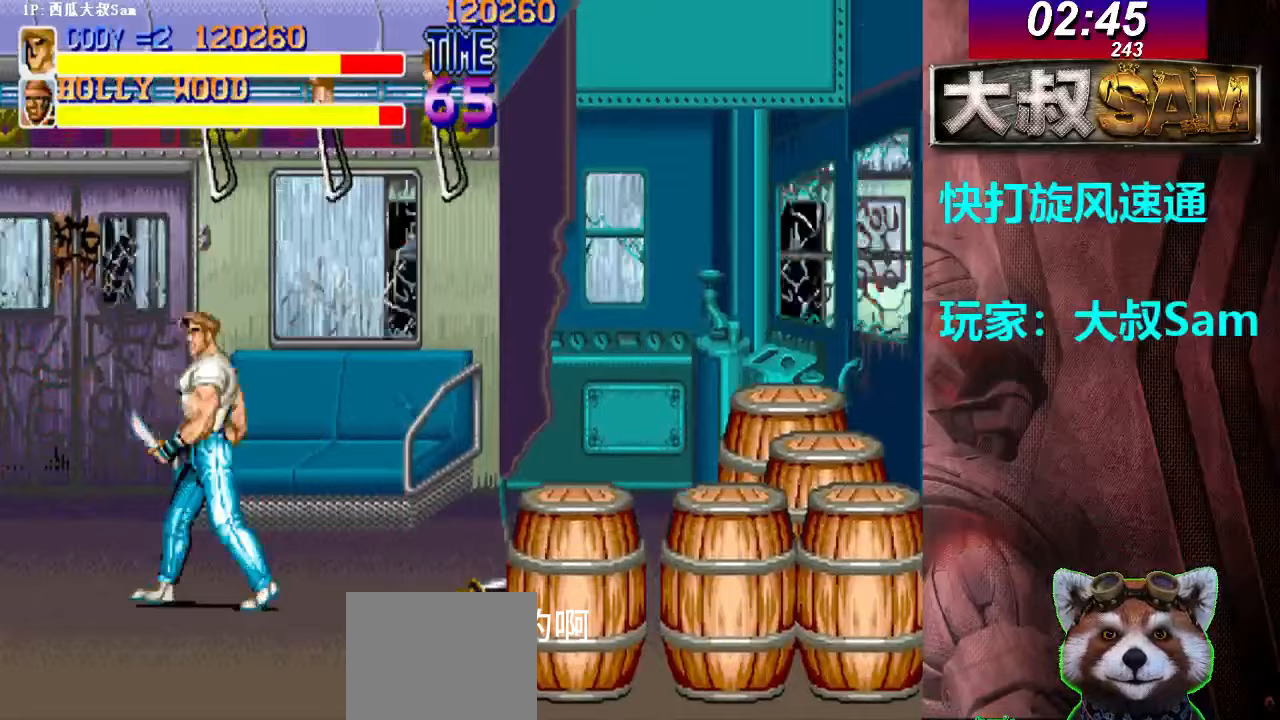
{"buttons": [], "left_stick": "left", "events": [[167, "A", "down"], [200, "A", "up"], [217, "A", "down"], [250, "A", "up"], [267, "A", "down"], [300, "A", "up"], [317, "A", "down"], [367, "A", "up"], [467, "A", "down"], [500, "A", "up"]]}
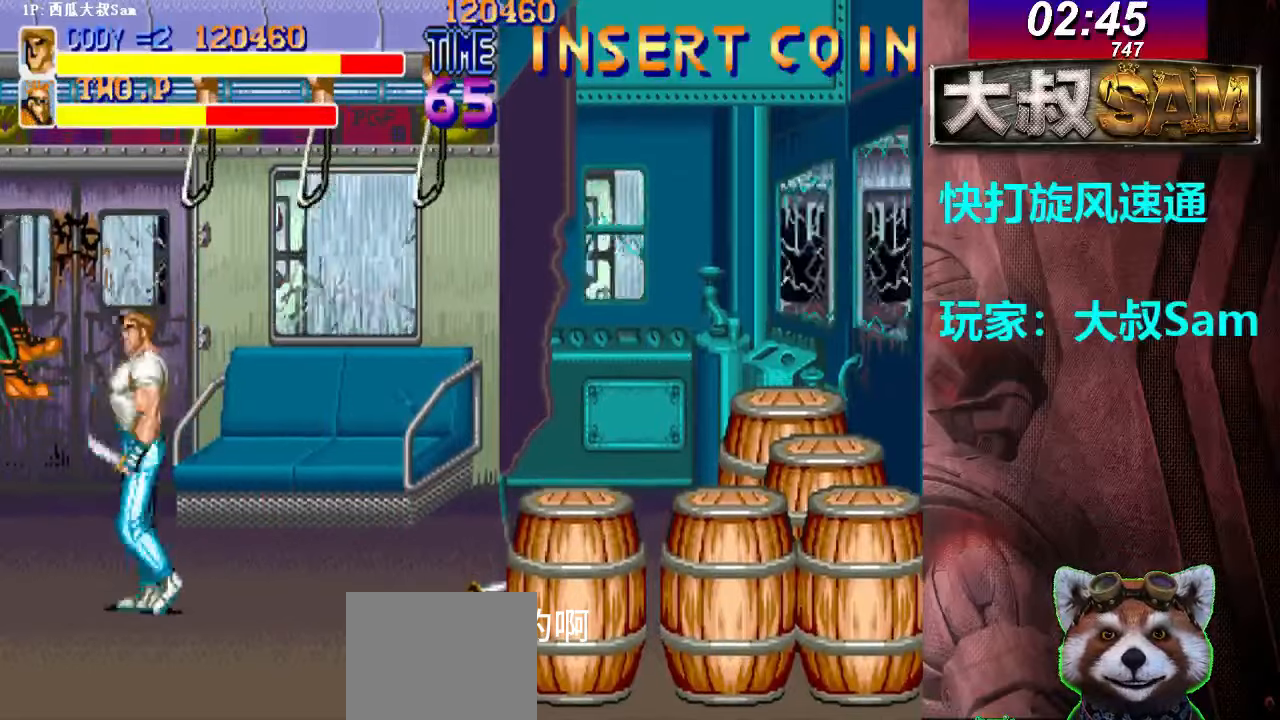
{"buttons": [], "left_stick": "left", "events": [[17, "A", "down"], [50, "A", "up"], [67, "A", "down"], [100, "A", "up"], [117, "A", "down"], [150, "A", "up"], [167, "A", "down"], [300, "A", "up"], [317, "A", "down"], [500, "A", "up"]]}
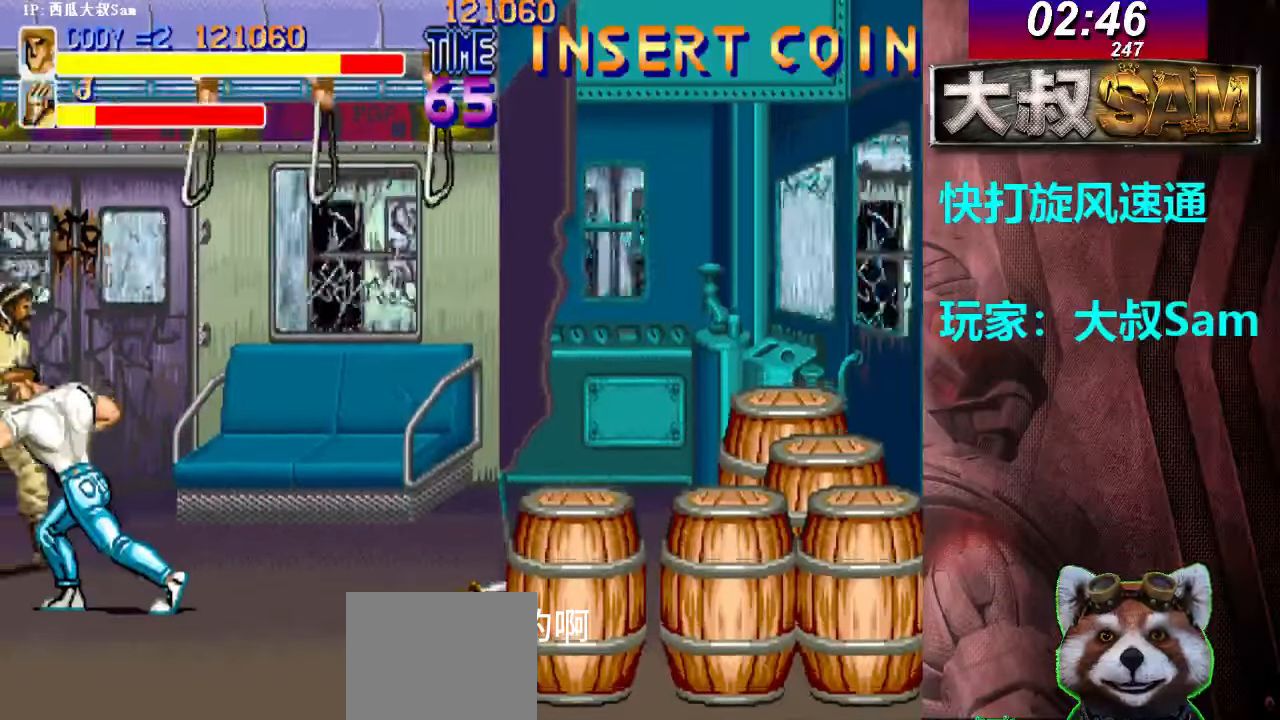
{"buttons": [], "left_stick": "right", "events": [[17, "A", "down"], [50, "A", "up"], [67, "A", "down"], [150, "A", "up"], [167, "A", "down"], [250, "A", "up"], [267, "A", "down"], [300, "A", "up"], [317, "A", "down"], [350, "A", "up"], [367, "A", "down"], [400, "A", "up"], [417, "A", "down"], [467, "left_stick", "right"], [500, "A", "up"]]}
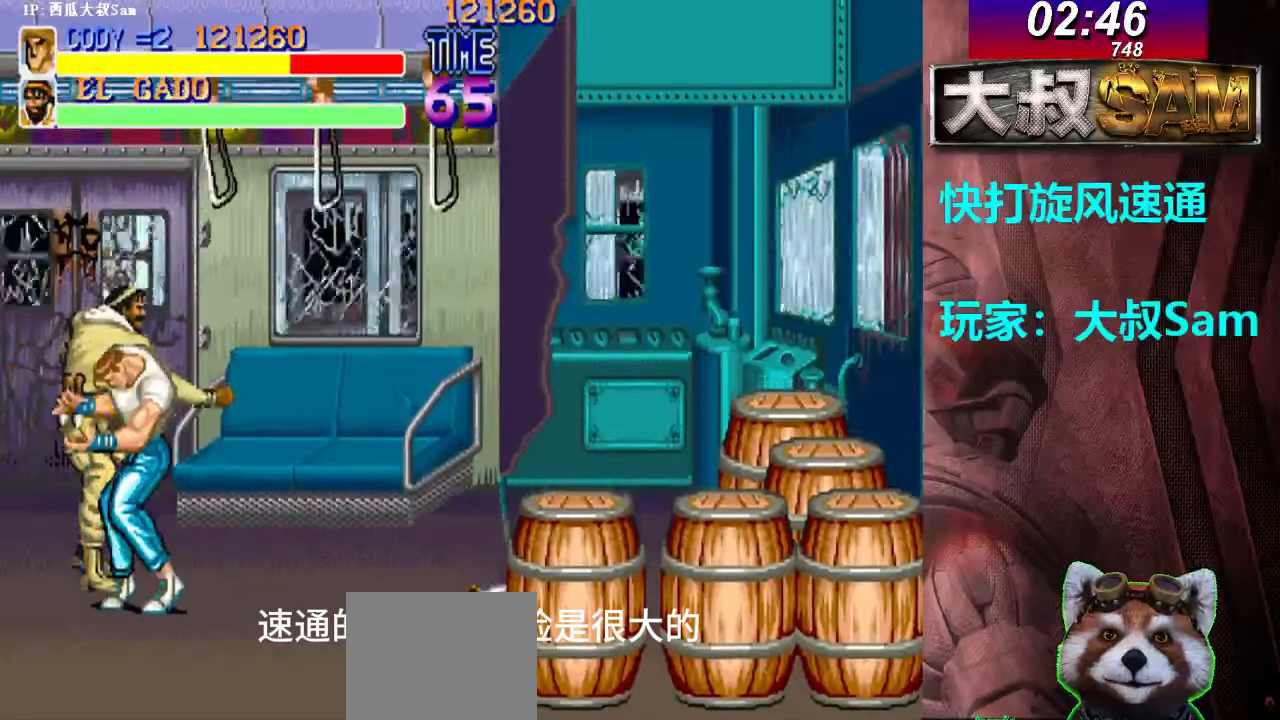
{"buttons": [], "left_stick": "up-left", "events": [[17, "A", "down"], [50, "left_stick", "left"], [100, "A", "up"], [117, "A", "down"], [183, "A", "up"], [183, "left_stick", "up-left"], [317, "A", "down"], [350, "A", "up"], [367, "A", "down"], [450, "A", "up"], [467, "A", "down"], [500, "A", "up"]]}
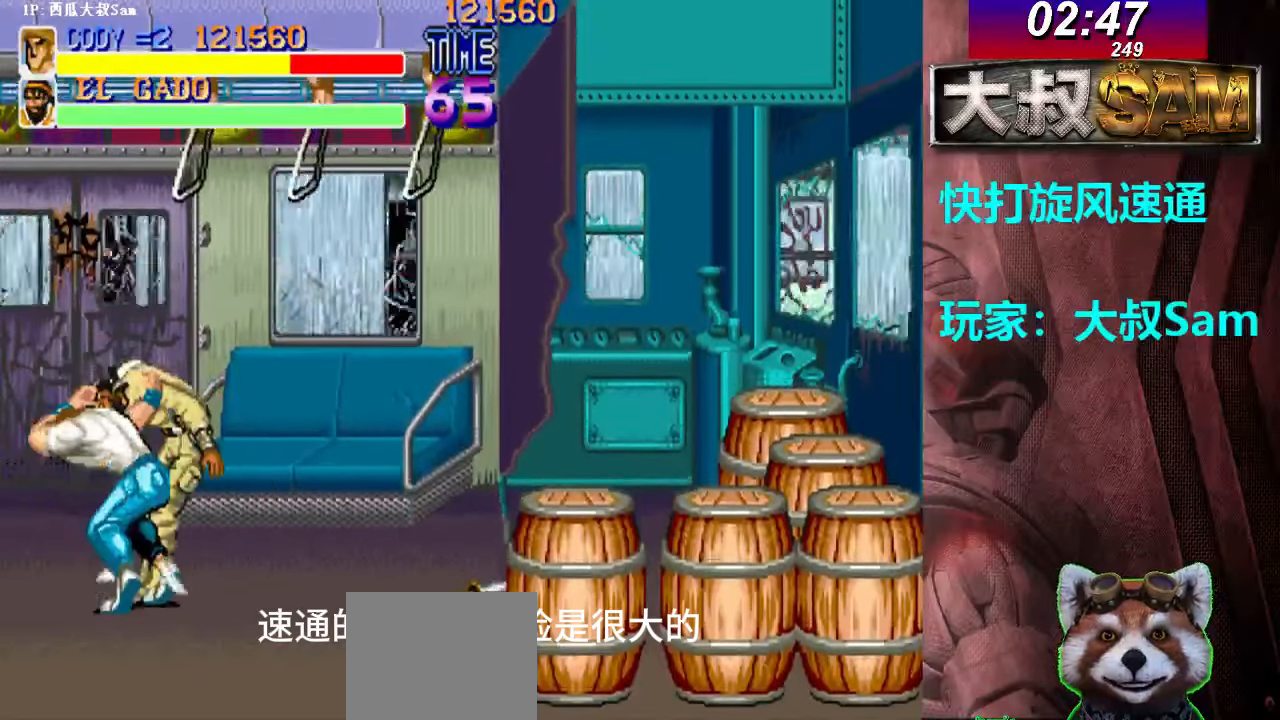
{"buttons": ["A", "B"], "left_stick": "right", "events": [[17, "A", "down"], [50, "A", "up"], [67, "A", "down"], [100, "A", "up"], [150, "left_stick", "center"], [267, "left_stick", "right"], [317, "A", "down"], [317, "B", "down"], [350, "A", "up"], [350, "B", "up"], [383, "A", "down"], [383, "B", "down"], [467, "A", "up"], [467, "B", "up"], [483, "A", "down"], [483, "B", "down"]]}
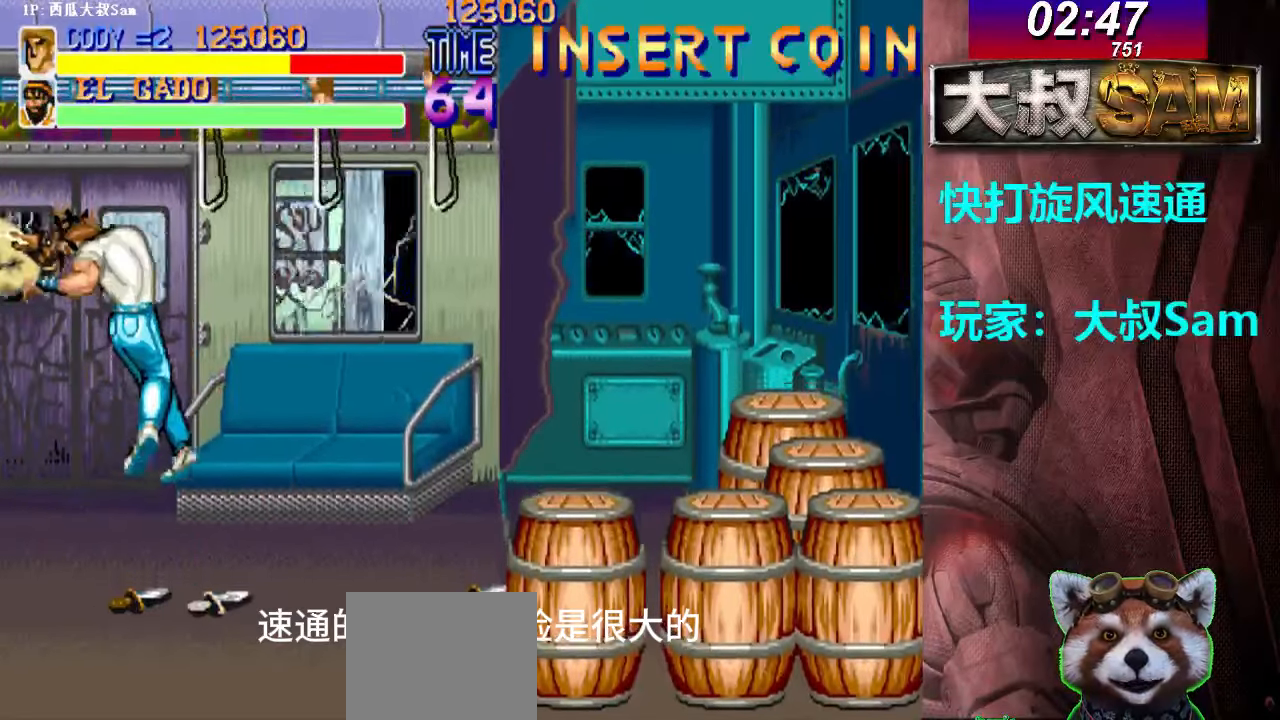
{"buttons": [], "left_stick": "right", "events": [[217, "A", "up"], [217, "B", "up"], [250, "A", "down"], [250, "B", "down"], [267, "A", "up"], [267, "B", "up"], [283, "A", "down"], [283, "B", "down"], [317, "A", "up"], [317, "B", "up"], [317, "left_stick", "center"], [467, "left_stick", "right"]]}
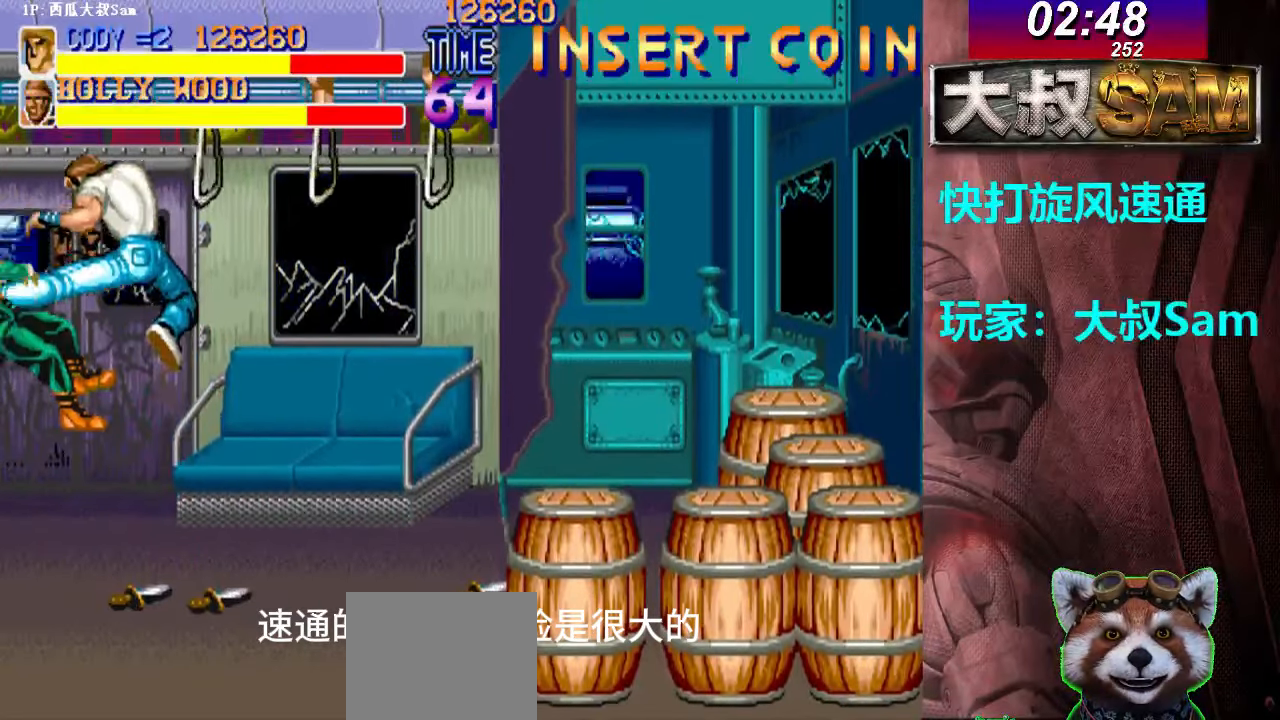
{"buttons": ["A"], "left_stick": "left", "events": [[267, "left_stick", "up-left"], [300, "A", "down"], [317, "A", "up"], [333, "A", "down"], [367, "A", "up"], [383, "A", "down"], [417, "A", "up"], [417, "left_stick", "left"], [433, "A", "down"], [467, "A", "up"], [483, "A", "down"]]}
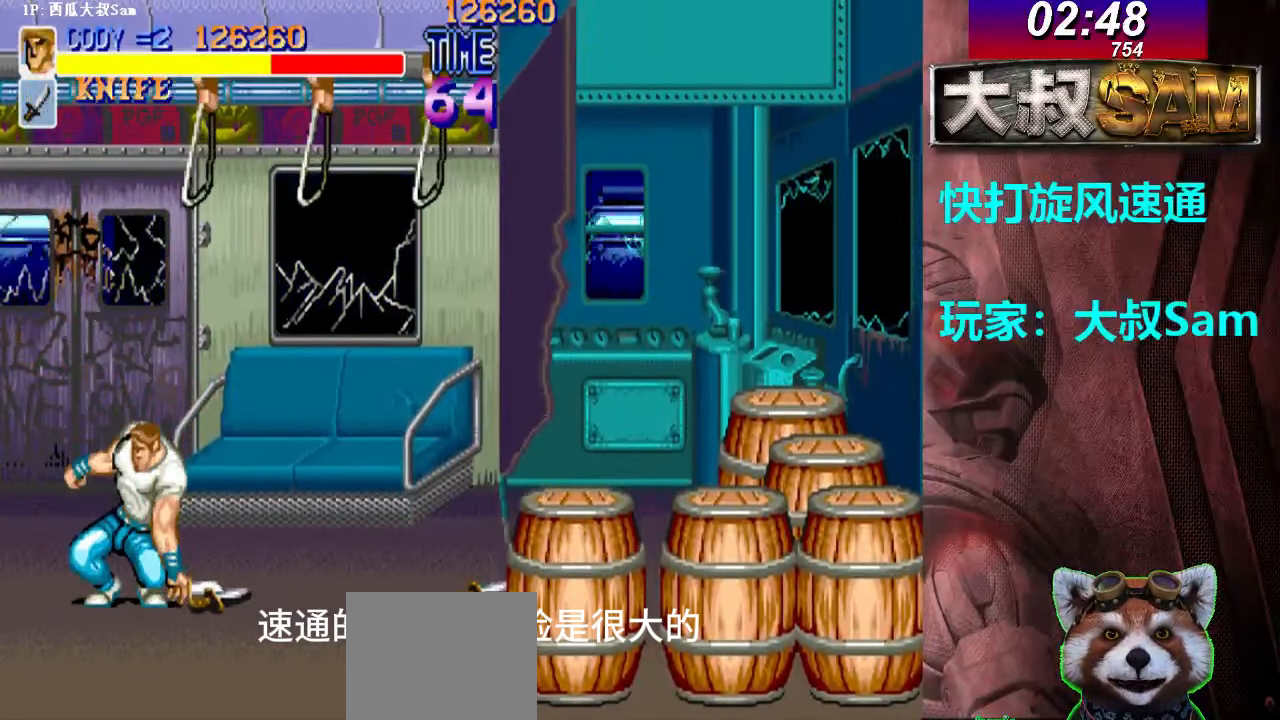
{"buttons": ["A"], "left_stick": "left", "events": [[17, "A", "up"], [50, "A", "down"], [67, "A", "up"], [83, "A", "down"], [117, "A", "up"], [133, "A", "down"], [167, "A", "up"], [183, "A", "down"], [217, "A", "up"], [250, "A", "down"], [267, "A", "up"], [283, "A", "down"], [317, "A", "up"], [333, "A", "down"], [367, "A", "up"], [383, "A", "down"], [417, "A", "up"], [433, "A", "down"], [467, "A", "up"], [483, "A", "down"]]}
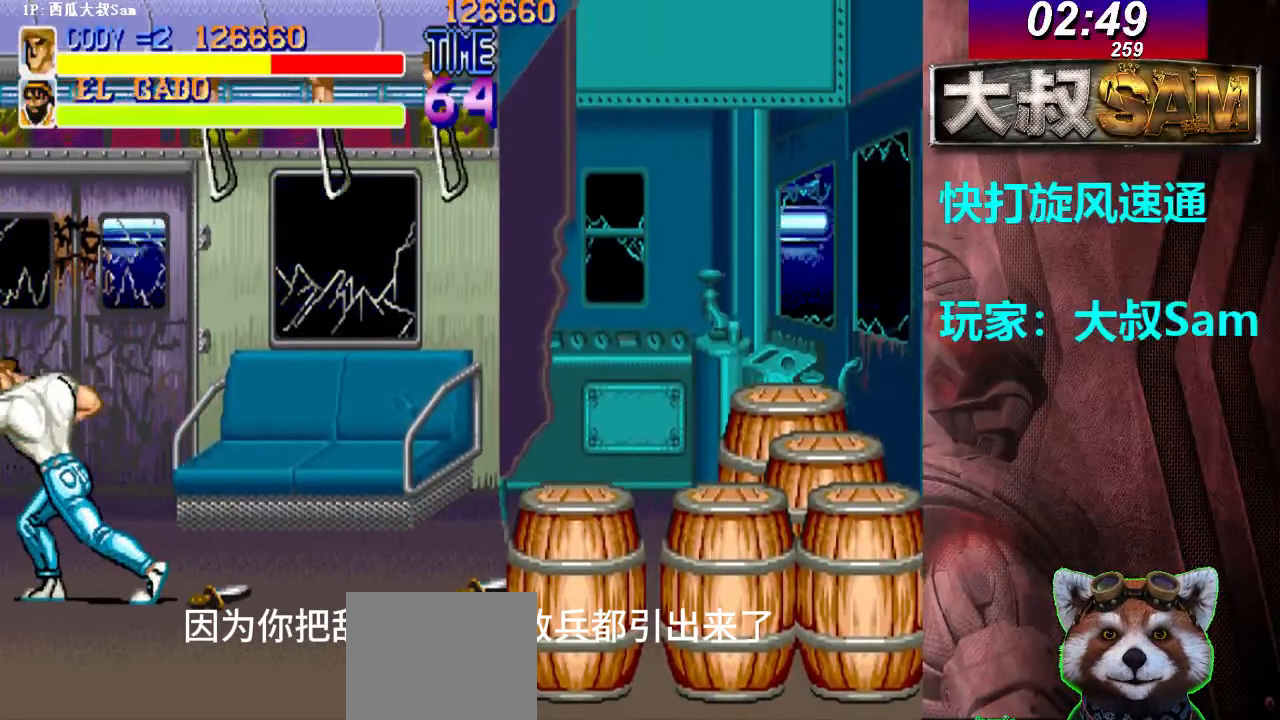
{"buttons": ["A"], "left_stick": "left", "events": [[17, "A", "up"], [33, "A", "down"], [67, "A", "up"], [100, "A", "down"], [117, "A", "up"], [133, "A", "down"], [167, "A", "up"], [183, "A", "down"], [217, "A", "up"], [233, "A", "down"], [267, "A", "up"], [300, "A", "down"], [317, "A", "up"], [333, "A", "down"], [367, "A", "up"], [383, "A", "down"], [417, "A", "up"], [433, "A", "down"], [467, "A", "up"], [500, "A", "down"]]}
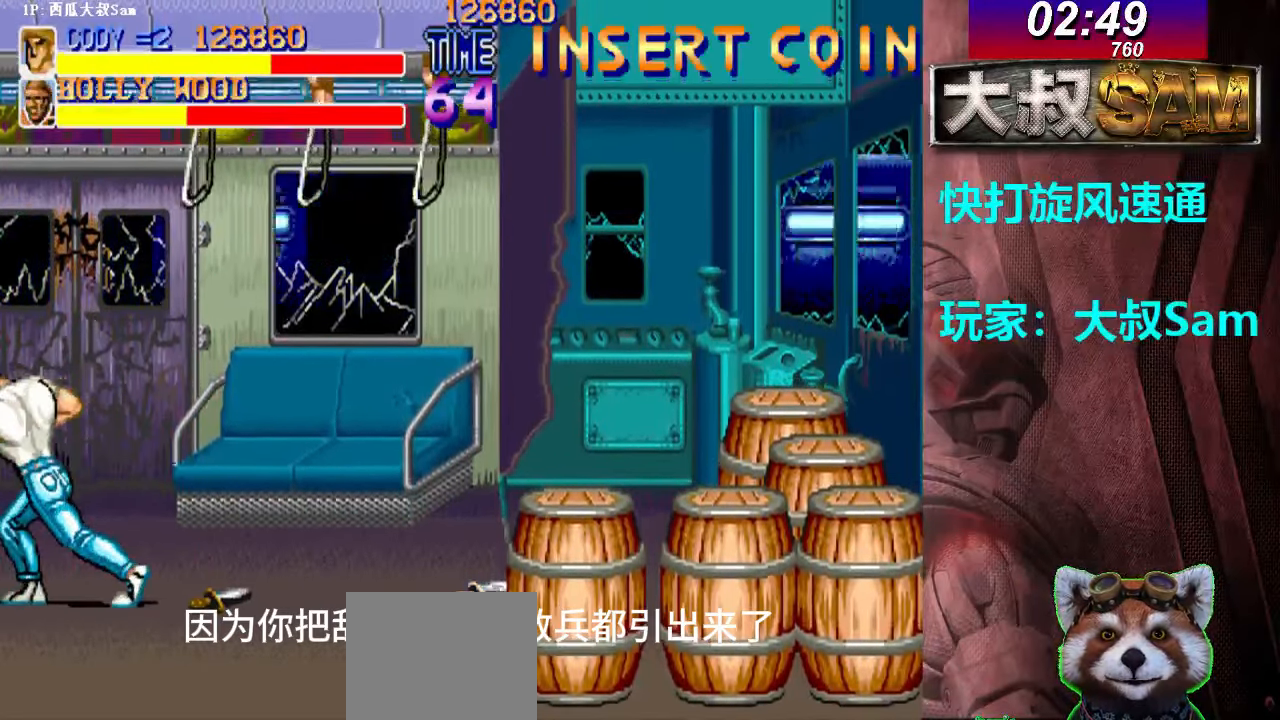
{"buttons": ["A"], "left_stick": "left", "events": [[17, "A", "up"], [33, "A", "down"], [67, "A", "up"], [83, "A", "down"], [117, "A", "up"], [133, "A", "down"], [167, "A", "up"], [200, "A", "down"], [217, "A", "up"], [233, "A", "down"], [267, "A", "up"], [283, "A", "down"], [317, "A", "up"], [333, "A", "down"], [367, "A", "up"], [400, "A", "down"], [417, "A", "up"], [433, "A", "down"]]}
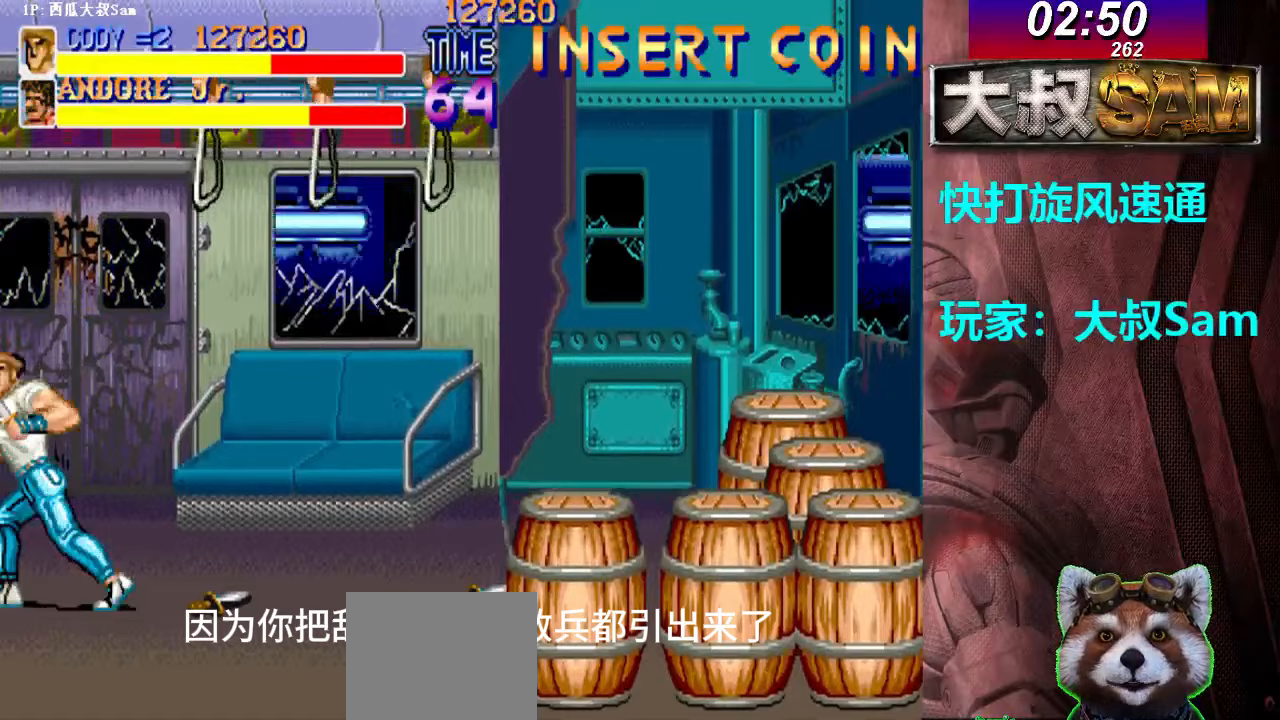
{"buttons": [], "left_stick": "left", "events": [[17, "A", "up"], [83, "A", "down"], [117, "A", "up"], [150, "A", "down"], [217, "A", "up"], [250, "A", "down"], [317, "A", "up"], [367, "A", "down"], [383, "A", "up"], [417, "A", "down"], [433, "A", "up"], [467, "A", "down"], [483, "A", "up"]]}
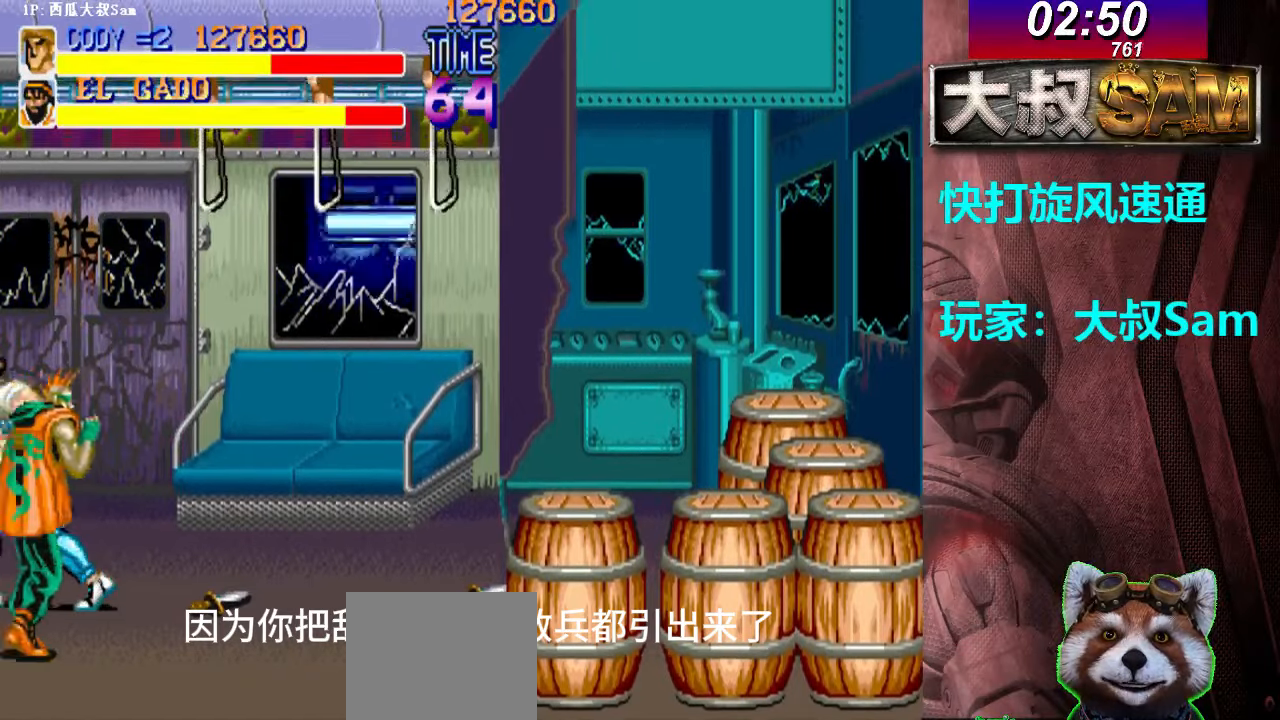
{"buttons": ["A"], "left_stick": "left", "events": [[17, "A", "down"], [33, "A", "up"], [50, "A", "down"], [100, "A", "up"], [117, "A", "down"], [133, "A", "up"], [150, "A", "down"], [183, "A", "up"], [200, "A", "down"], [233, "A", "up"], [267, "A", "down"], [283, "A", "up"], [300, "A", "down"], [350, "A", "up"], [367, "A", "down"], [383, "A", "up"], [400, "A", "down"], [433, "A", "up"], [467, "A", "down"], [483, "A", "up"], [500, "A", "down"]]}
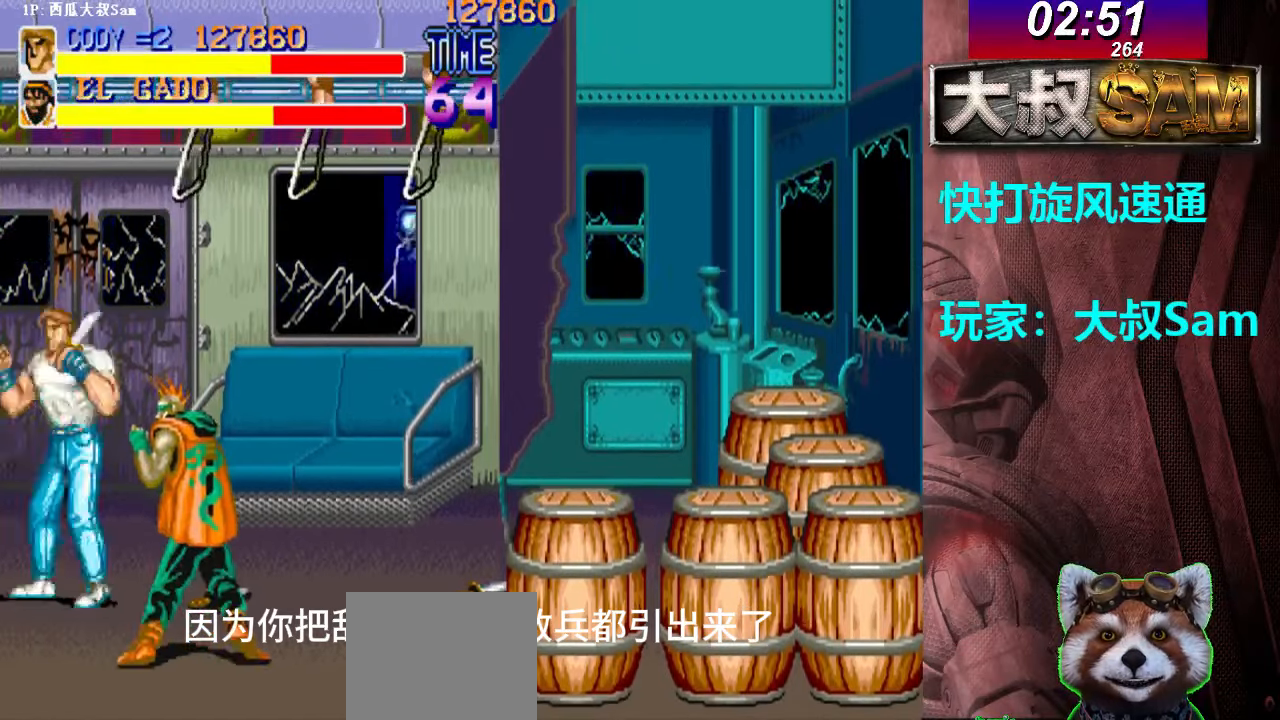
{"buttons": [], "left_stick": "left", "events": [[50, "A", "up"], [67, "A", "down"], [83, "A", "up"], [100, "A", "down"], [133, "A", "up"], [167, "A", "down"], [183, "A", "up"], [200, "A", "down"], [250, "A", "up"], [267, "A", "down"], [283, "A", "up"], [300, "A", "down"], [333, "A", "up"], [367, "A", "down"], [383, "A", "up"], [400, "A", "down"], [433, "A", "up"], [467, "A", "down"], [483, "A", "up"]]}